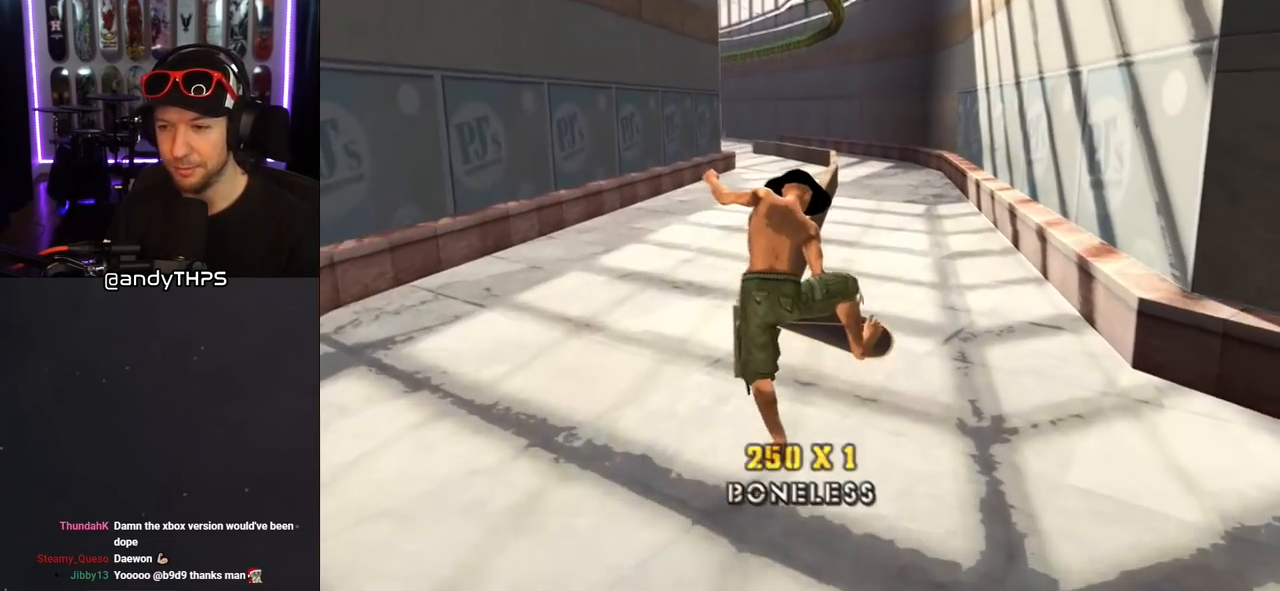
Gameplay with a controller (PlayStation layout); each line is a JSON object with the inputs held at the frame after it. "events" lists button and stick changes between this image and that frame as [ms after this image, input, new state], when the widget could be followed in between. Not read: L2 R1.
{"buttons": ["TRIANGLE", "DPAD_UP"], "left_stick": "center", "right_stick": "center", "events": [[17, "DPAD_UP", "down"], [83, "DPAD_UP", "up"], [167, "DPAD_UP", "down"], [250, "DPAD_UP", "up"], [317, "DPAD_UP", "down"], [333, "TRIANGLE", "down"]]}
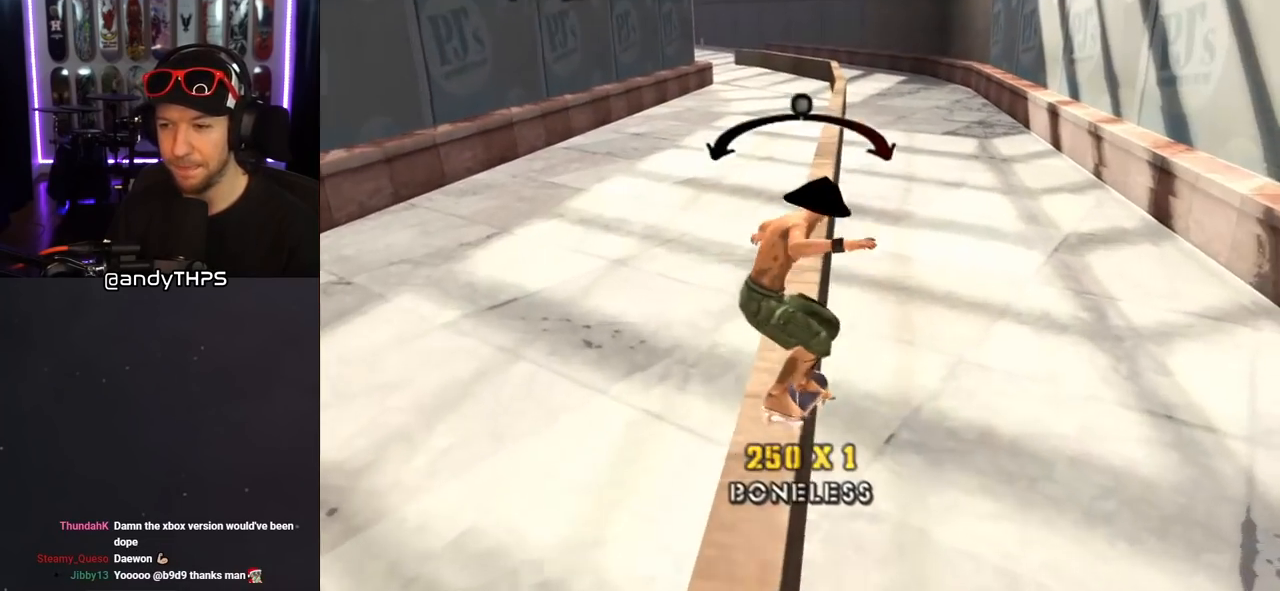
{"buttons": ["CROSS", "L1"], "left_stick": "center", "right_stick": "center", "events": [[17, "DPAD_LEFT", "down"], [83, "CROSS", "down"], [83, "L1", "down"], [83, "TRIANGLE", "up"], [133, "TRIANGLE", "down"], [150, "CROSS", "up"], [367, "CROSS", "down"], [367, "DPAD_LEFT", "up"], [400, "DPAD_UP", "up"], [400, "TRIANGLE", "up"]]}
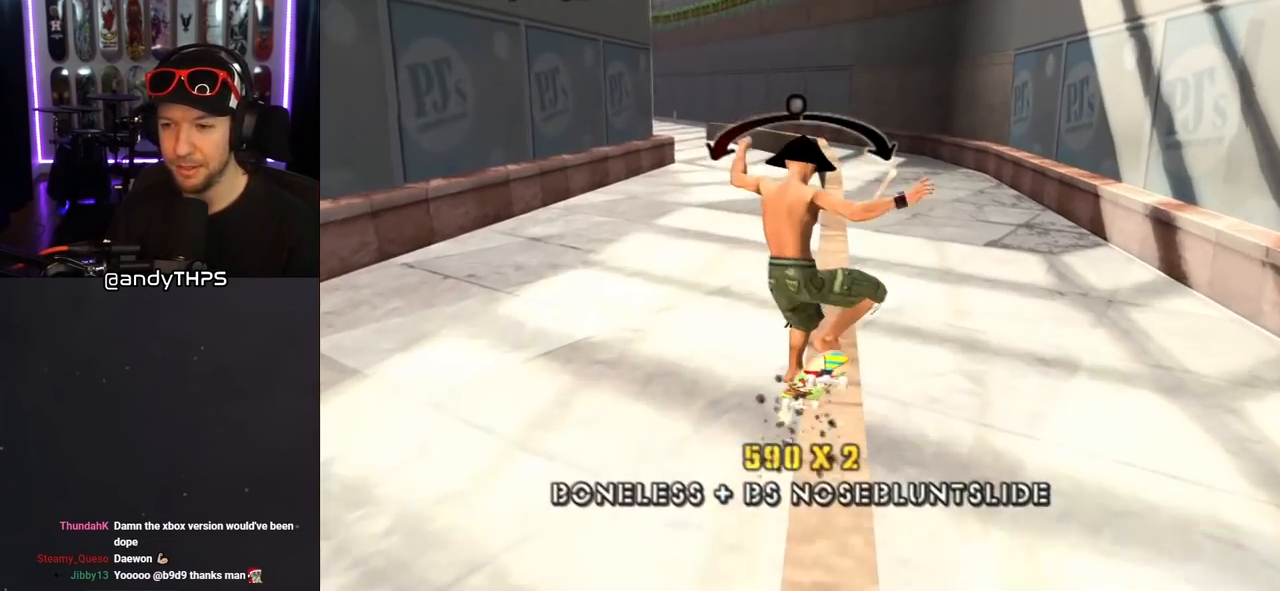
{"buttons": ["L1", "DPAD_UP"], "left_stick": "center", "right_stick": "center", "events": [[33, "DPAD_UP", "down"], [50, "DPAD_LEFT", "down"], [217, "CROSS", "up"], [500, "DPAD_LEFT", "up"]]}
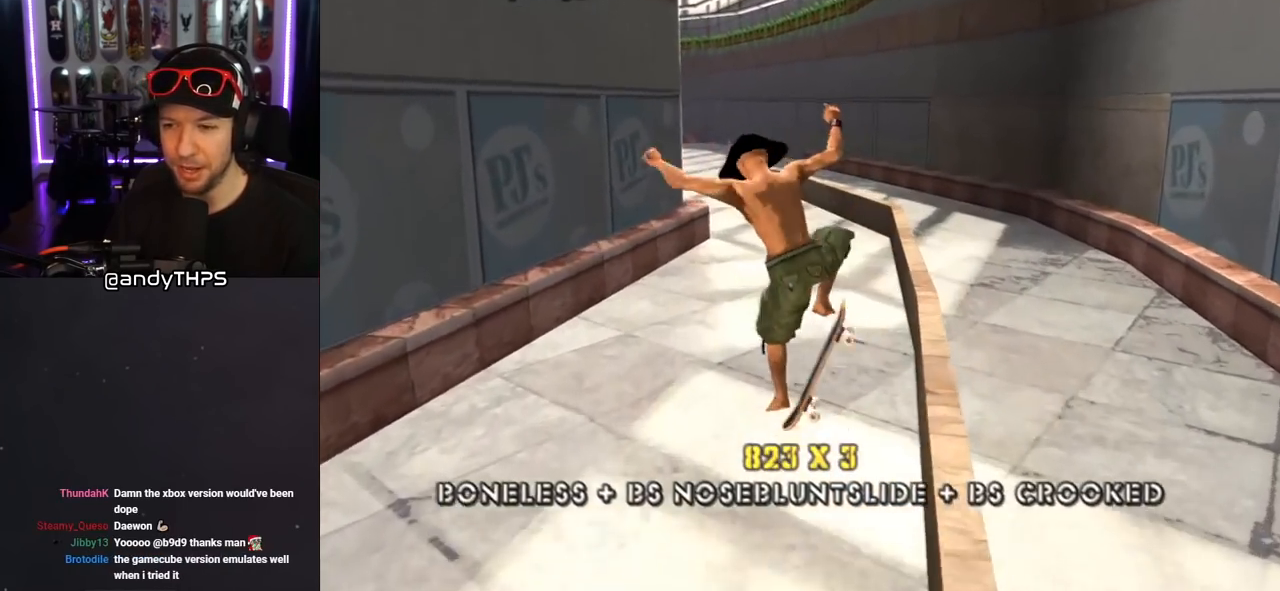
{"buttons": [], "left_stick": "center", "right_stick": "center", "events": [[67, "DPAD_UP", "up"], [100, "L1", "up"]]}
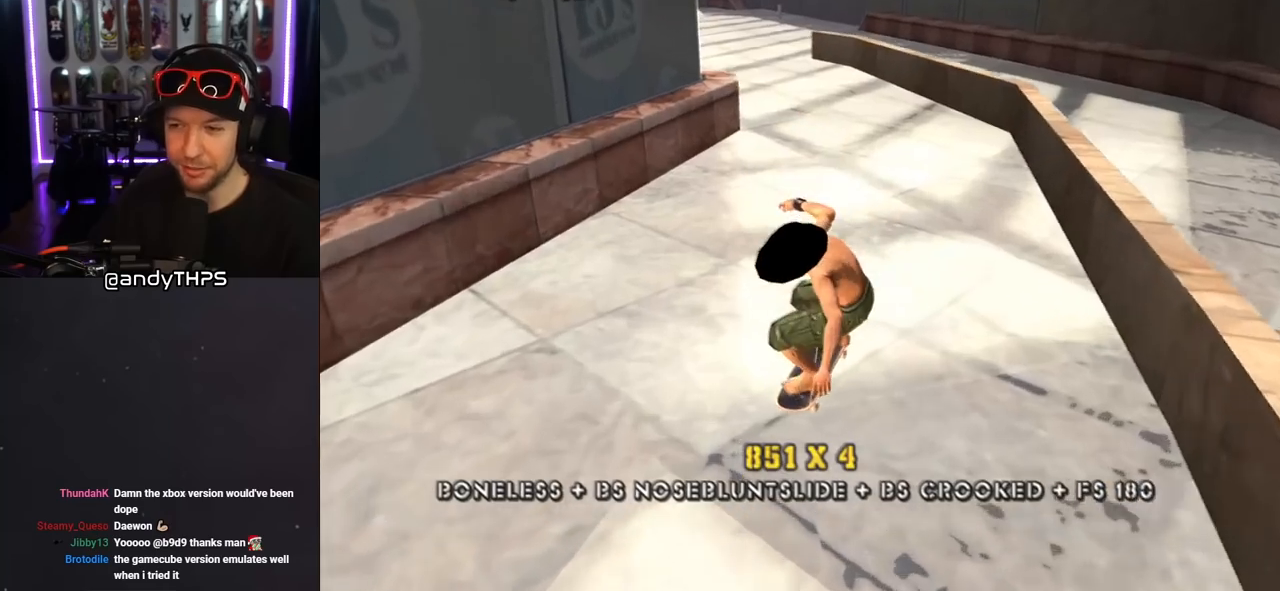
{"buttons": [], "left_stick": "center", "right_stick": "center", "events": [[250, "DPAD_LEFT", "down"], [367, "DPAD_LEFT", "up"]]}
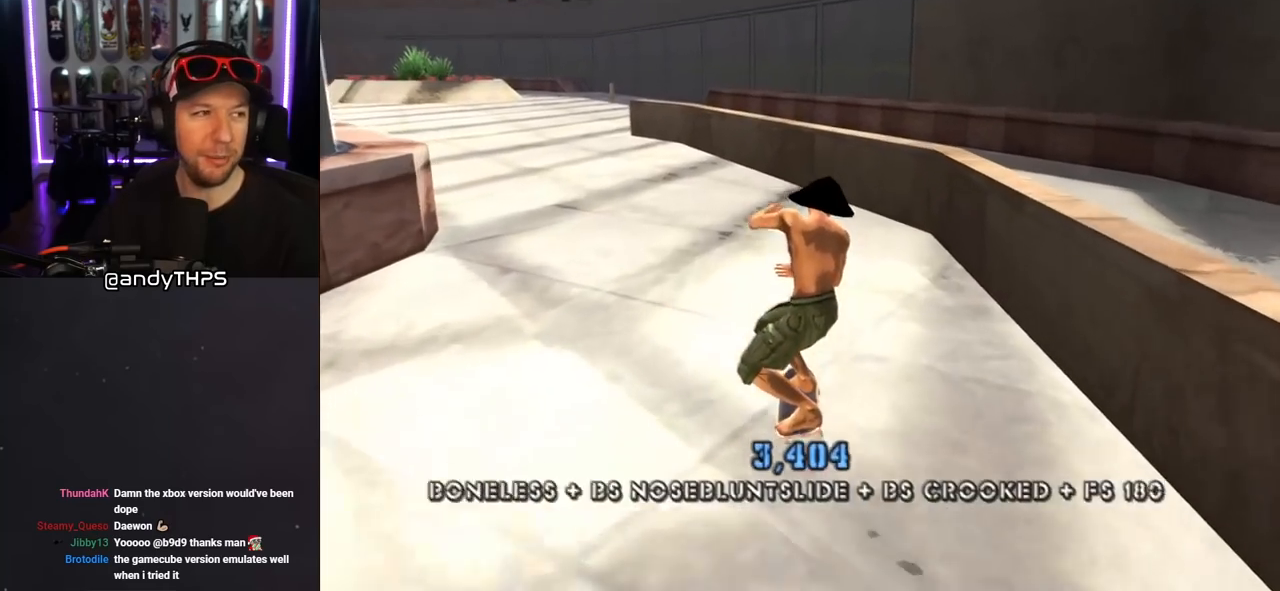
{"buttons": [], "left_stick": "center", "right_stick": "center", "events": []}
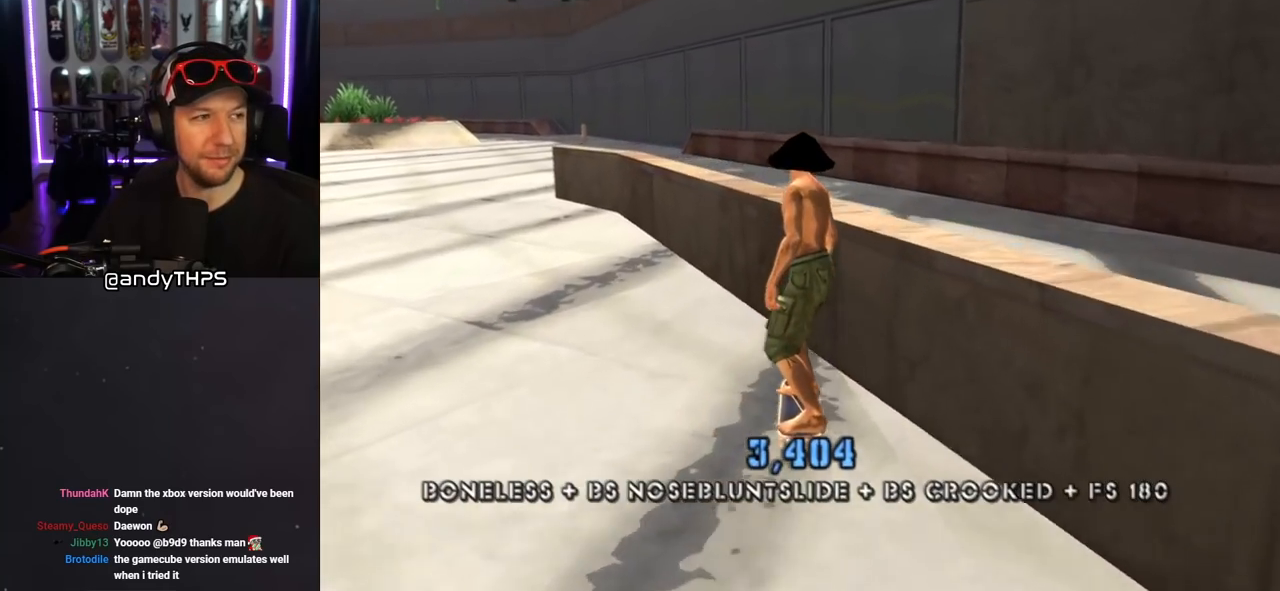
{"buttons": [], "left_stick": "center", "right_stick": "center", "events": []}
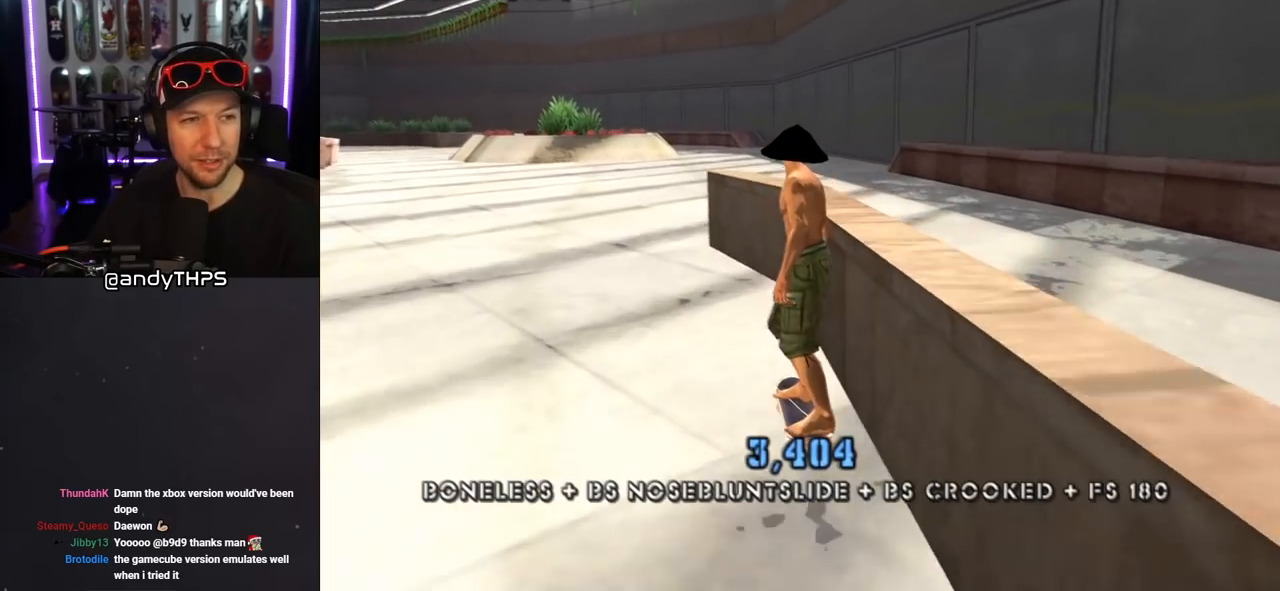
{"buttons": [], "left_stick": "center", "right_stick": "center", "events": [[267, "DPAD_LEFT", "down"], [367, "DPAD_LEFT", "up"]]}
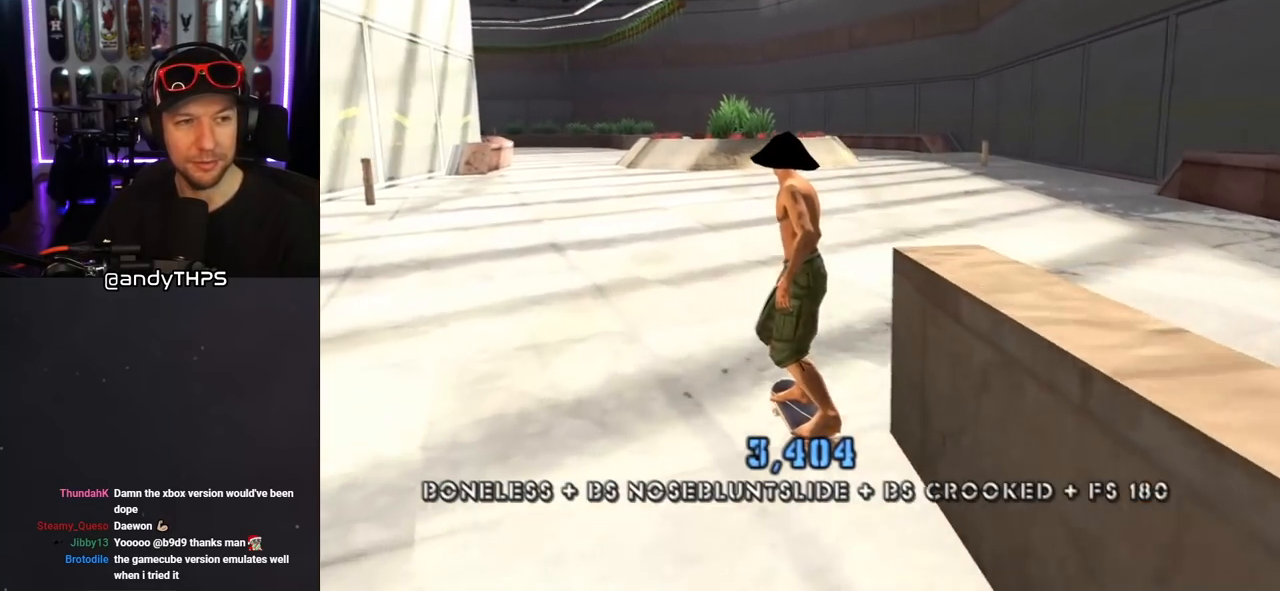
{"buttons": [], "left_stick": "center", "right_stick": "center", "events": [[167, "DPAD_LEFT", "down"], [250, "DPAD_LEFT", "up"]]}
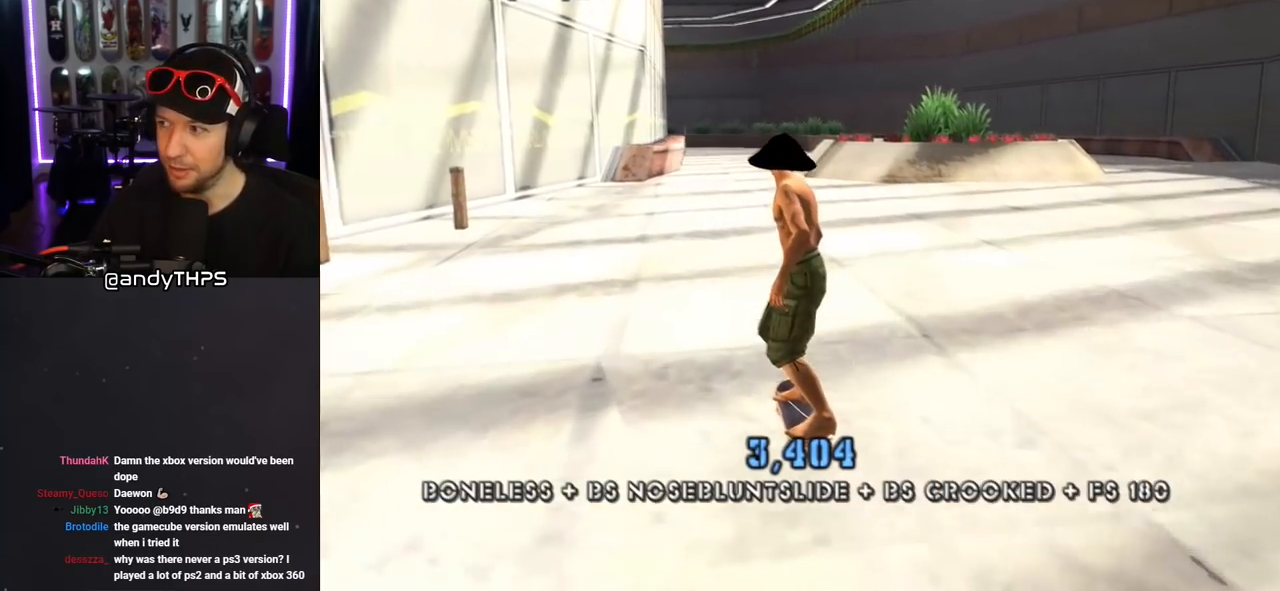
{"buttons": [], "left_stick": "center", "right_stick": "center", "events": []}
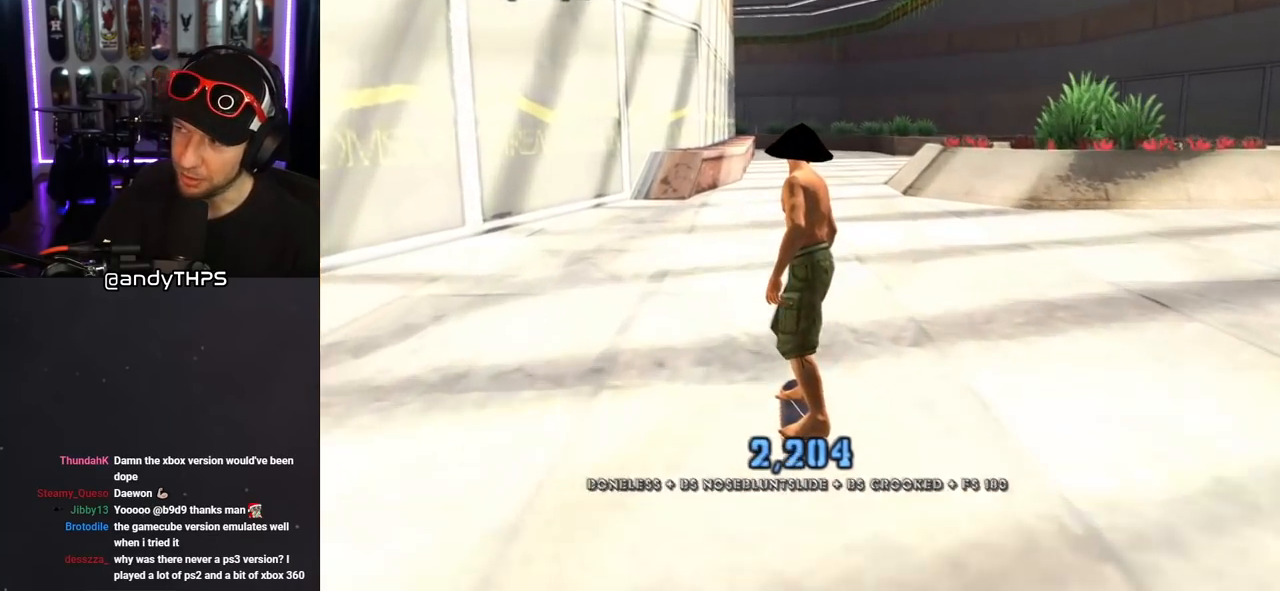
{"buttons": [], "left_stick": "center", "right_stick": "center", "events": []}
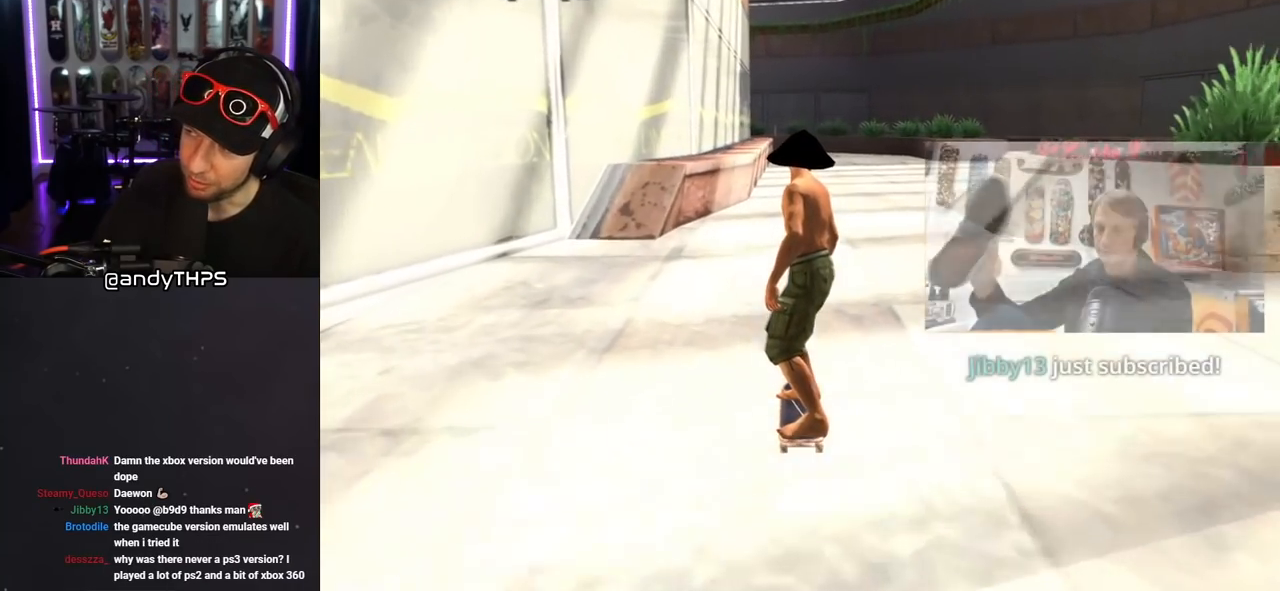
{"buttons": [], "left_stick": "center", "right_stick": "center", "events": [[83, "DPAD_RIGHT", "down"], [250, "DPAD_RIGHT", "up"]]}
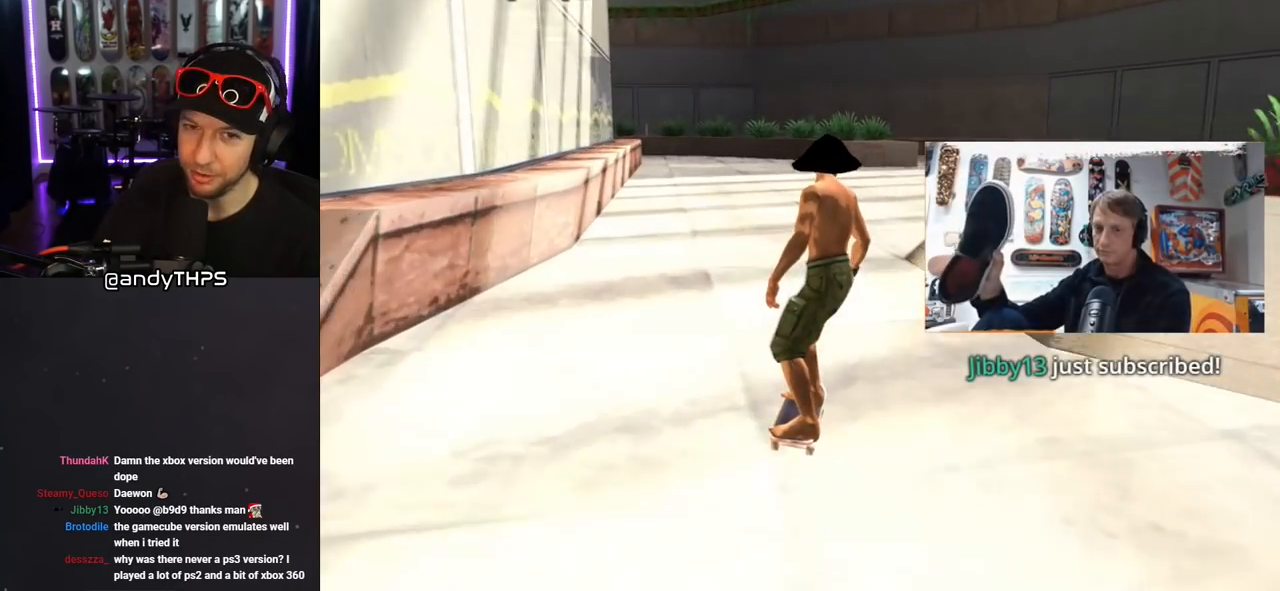
{"buttons": [], "left_stick": "center", "right_stick": "center", "events": [[333, "DPAD_LEFT", "down"], [467, "DPAD_LEFT", "up"]]}
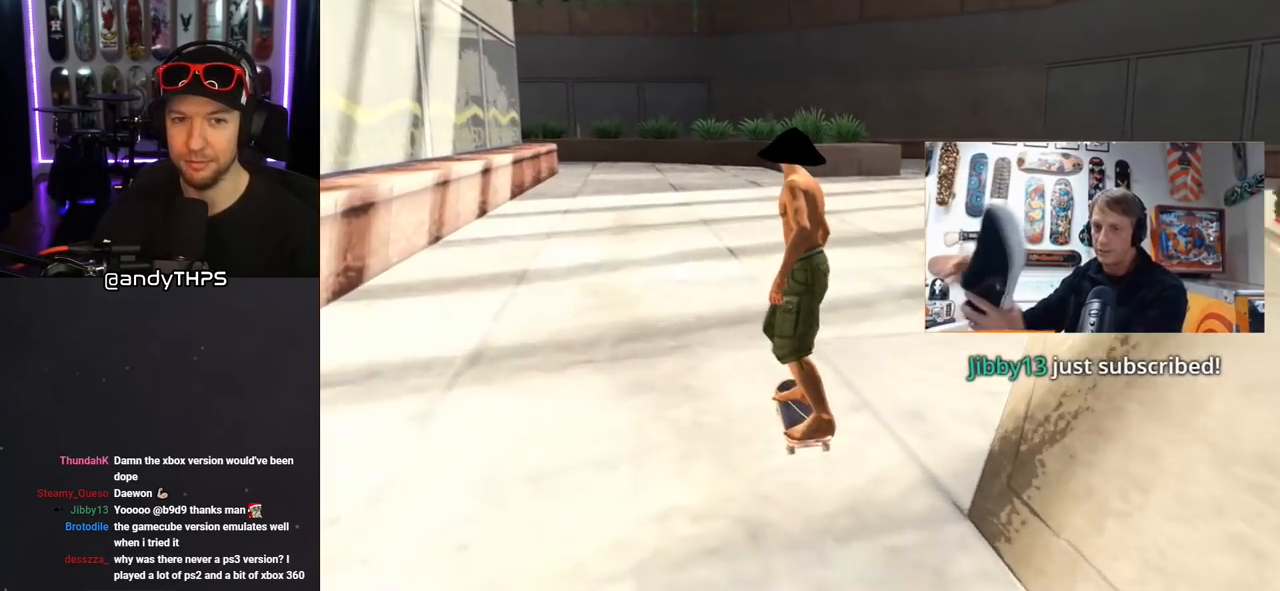
{"buttons": [], "left_stick": "center", "right_stick": "center", "events": []}
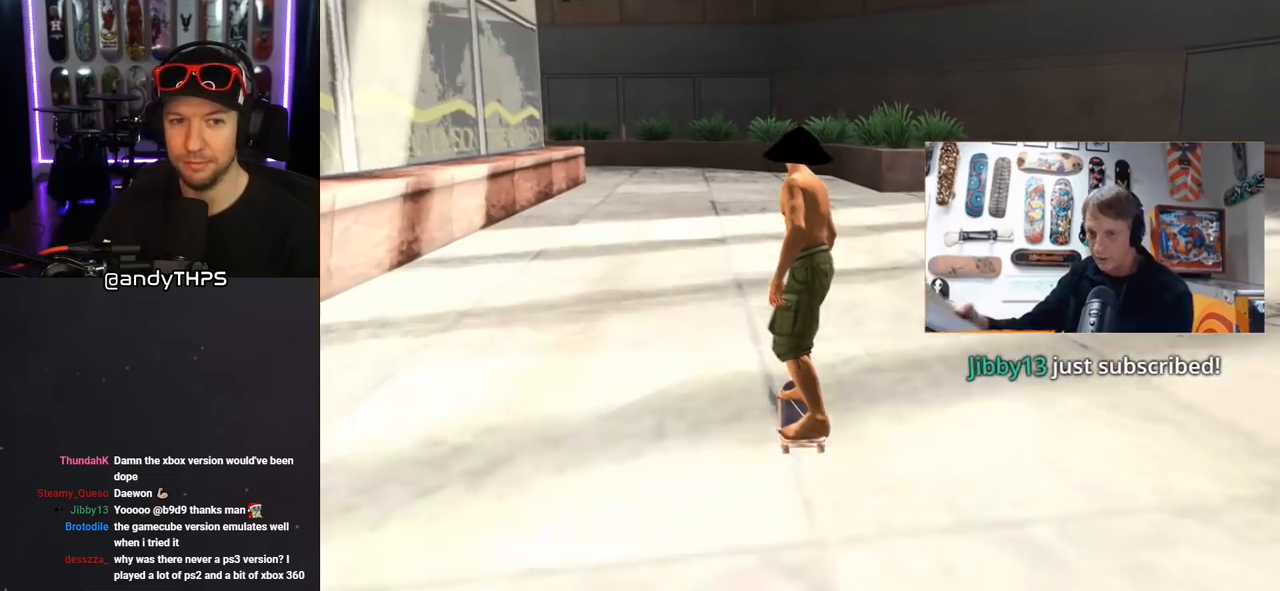
{"buttons": [], "left_stick": "center", "right_stick": "center", "events": []}
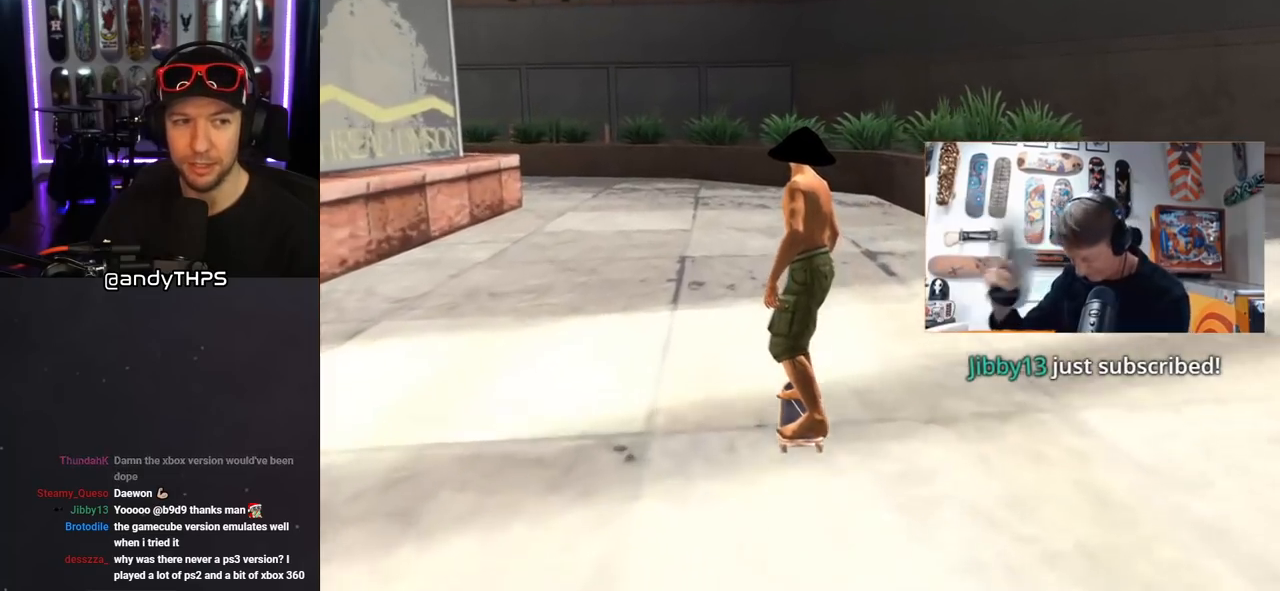
{"buttons": ["DPAD_UP", "DPAD_LEFT"], "left_stick": "center", "right_stick": "center", "events": [[433, "DPAD_LEFT", "down"], [467, "DPAD_UP", "down"]]}
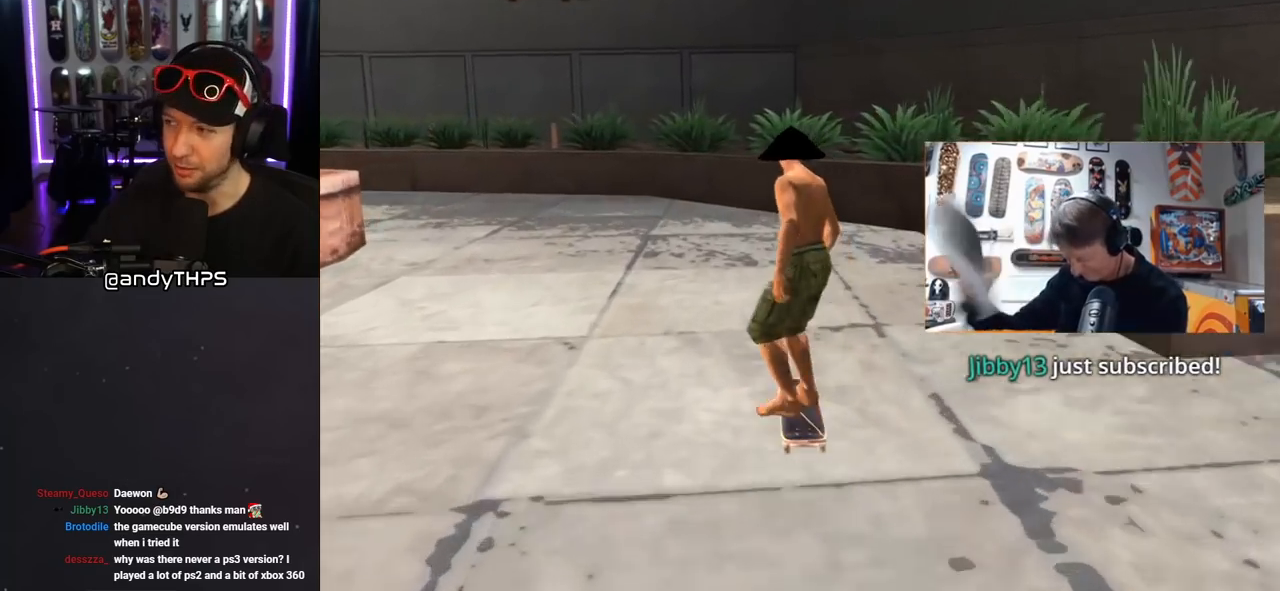
{"buttons": [], "left_stick": "center", "right_stick": "center", "events": [[50, "DPAD_UP", "up"], [83, "DPAD_LEFT", "up"], [250, "DPAD_UP", "down"], [383, "DPAD_UP", "up"]]}
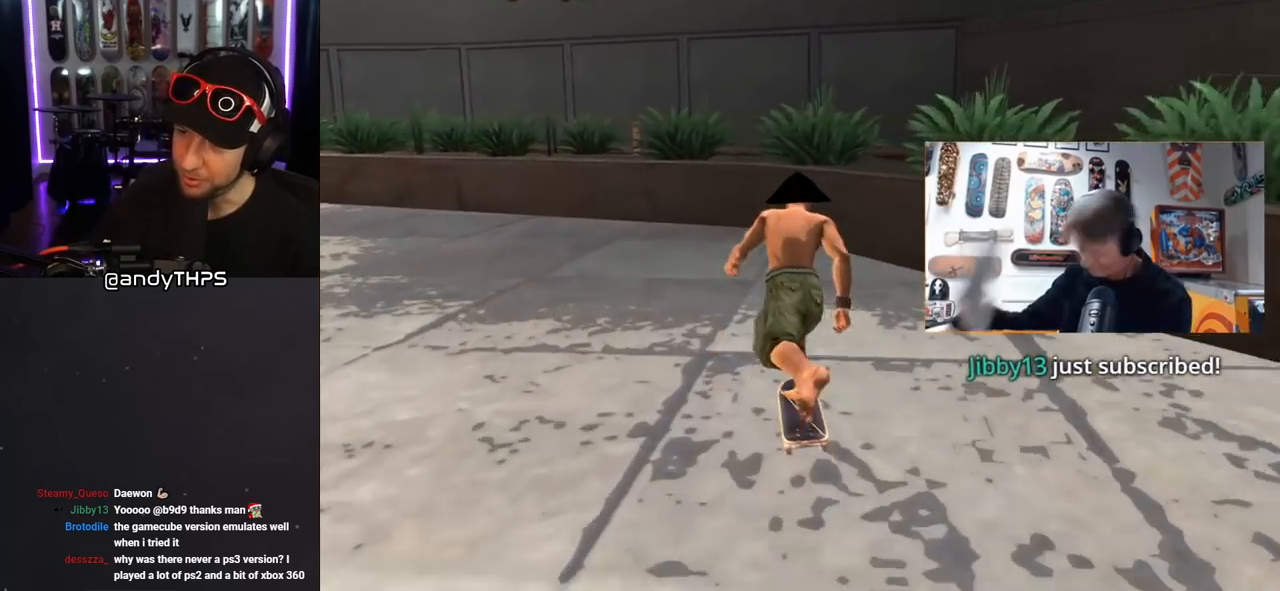
{"buttons": ["CROSS", "DPAD_UP", "DPAD_LEFT"], "left_stick": "center", "right_stick": "center", "events": [[133, "DPAD_UP", "down"], [167, "CROSS", "down"], [200, "DPAD_UP", "up"], [300, "DPAD_LEFT", "down"], [317, "DPAD_UP", "down"]]}
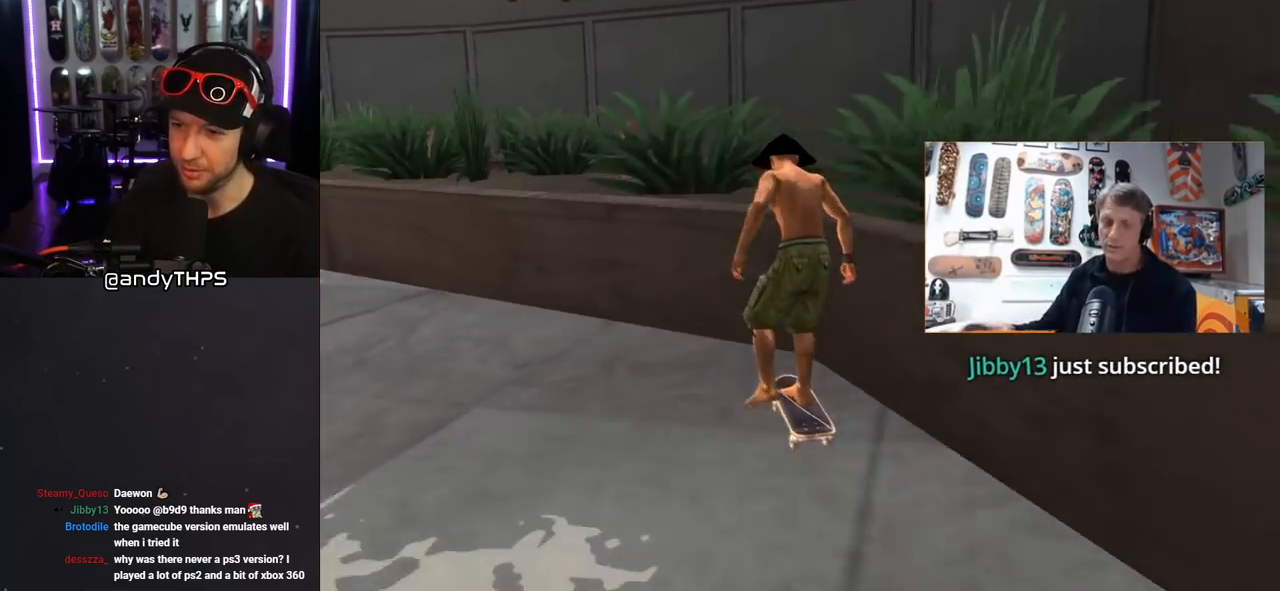
{"buttons": ["TRIANGLE"], "left_stick": "center", "right_stick": "center", "events": [[50, "DPAD_UP", "up"], [83, "DPAD_LEFT", "up"], [167, "DPAD_LEFT", "down"], [200, "CROSS", "up"], [217, "TRIANGLE", "down"], [267, "DPAD_LEFT", "up"]]}
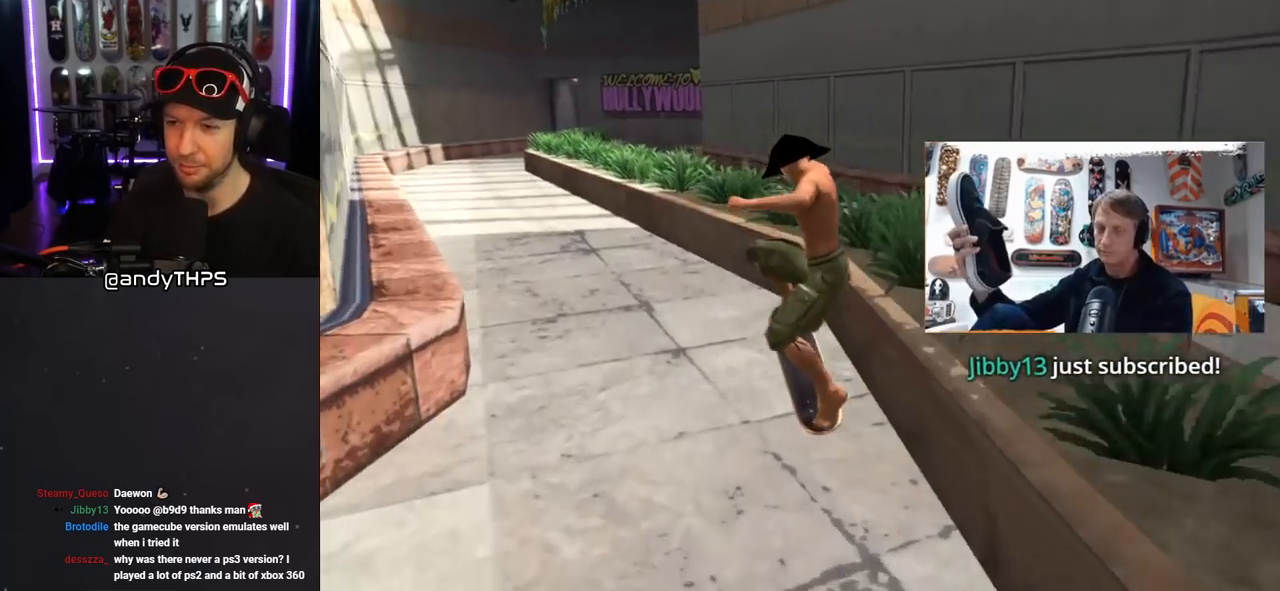
{"buttons": ["CROSS", "DPAD_UP"], "left_stick": "center", "right_stick": "center", "events": [[167, "TRIANGLE", "up"], [183, "CROSS", "down"], [450, "DPAD_UP", "down"]]}
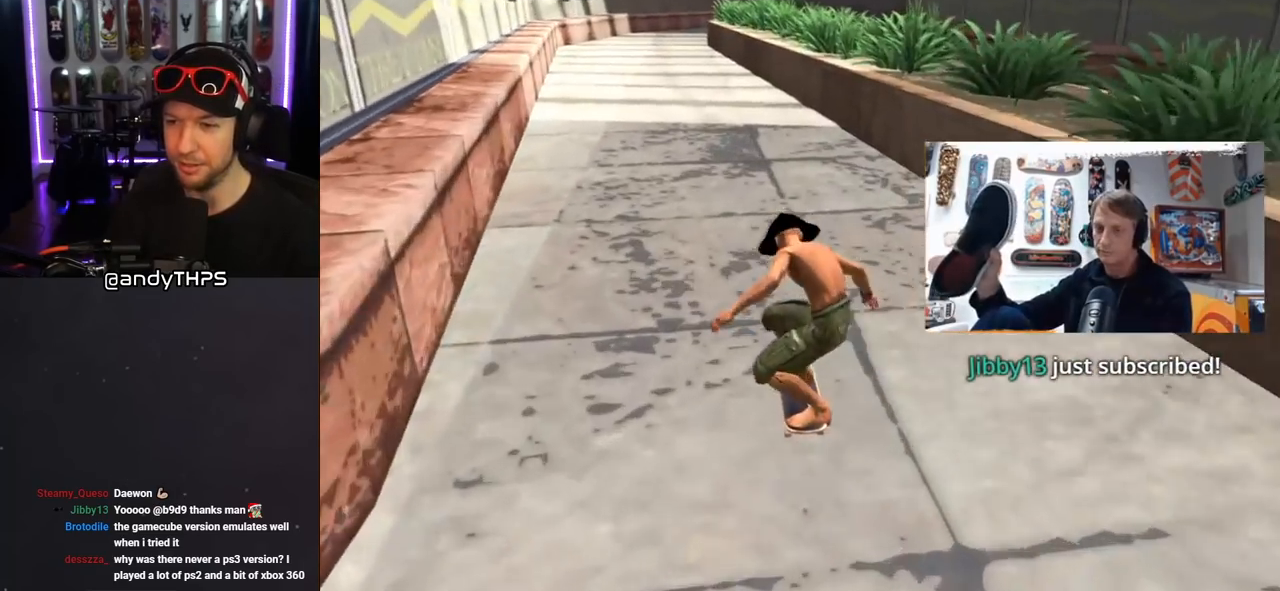
{"buttons": ["TRIANGLE", "DPAD_UP"], "left_stick": "center", "right_stick": "center", "events": [[50, "DPAD_UP", "up"], [117, "DPAD_UP", "down"], [200, "DPAD_RIGHT", "down"], [233, "DPAD_UP", "up"], [333, "DPAD_RIGHT", "up"], [333, "DPAD_UP", "down"], [433, "CROSS", "up"], [450, "TRIANGLE", "down"], [467, "DPAD_UP", "up"], [483, "DPAD_UP", "down"]]}
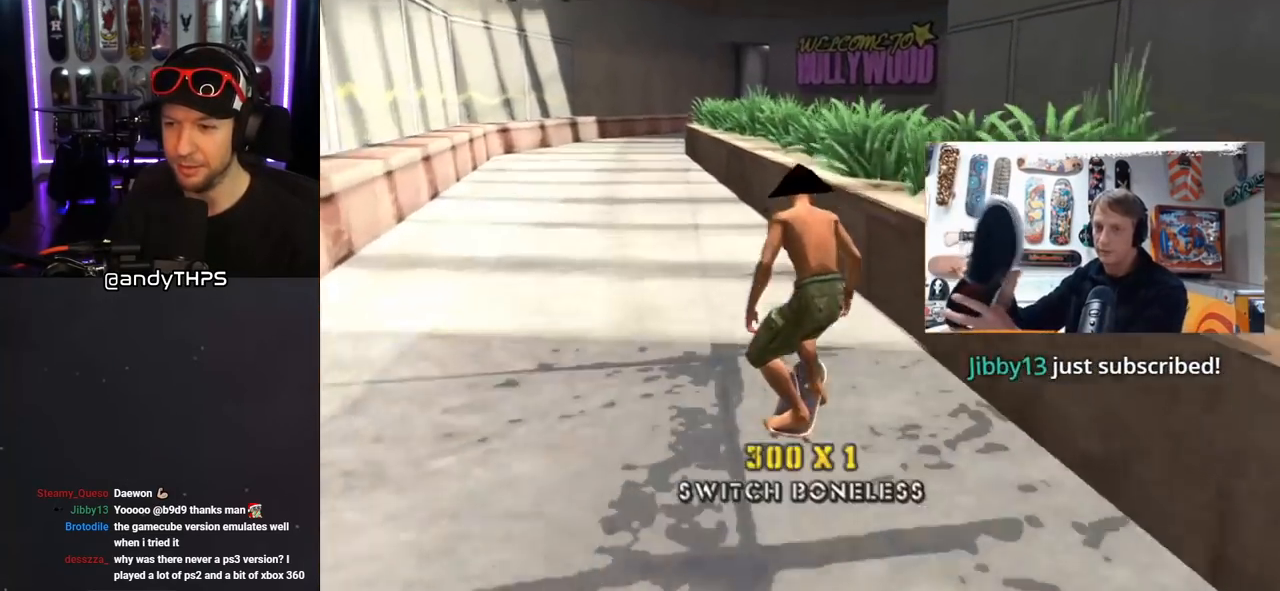
{"buttons": ["CROSS", "TRIANGLE"], "left_stick": "center", "right_stick": "center", "events": [[283, "DPAD_UP", "up"], [333, "DPAD_UP", "down"], [433, "CROSS", "down"], [433, "DPAD_UP", "up"]]}
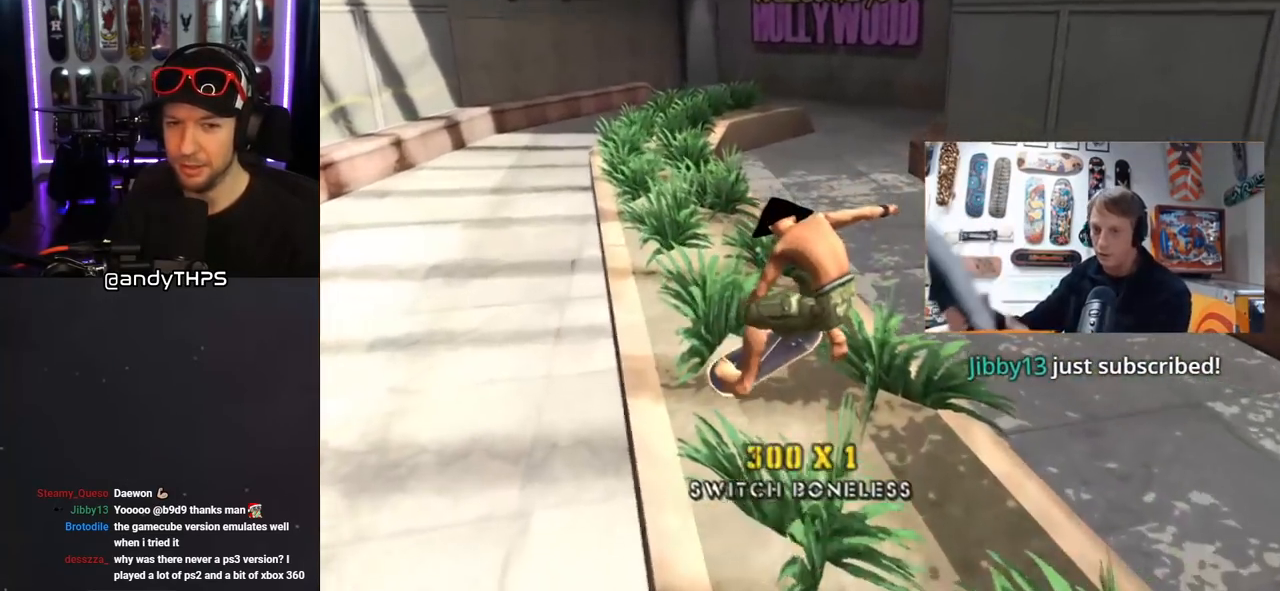
{"buttons": ["TRIANGLE"], "left_stick": "center", "right_stick": "center", "events": [[417, "CROSS", "up"]]}
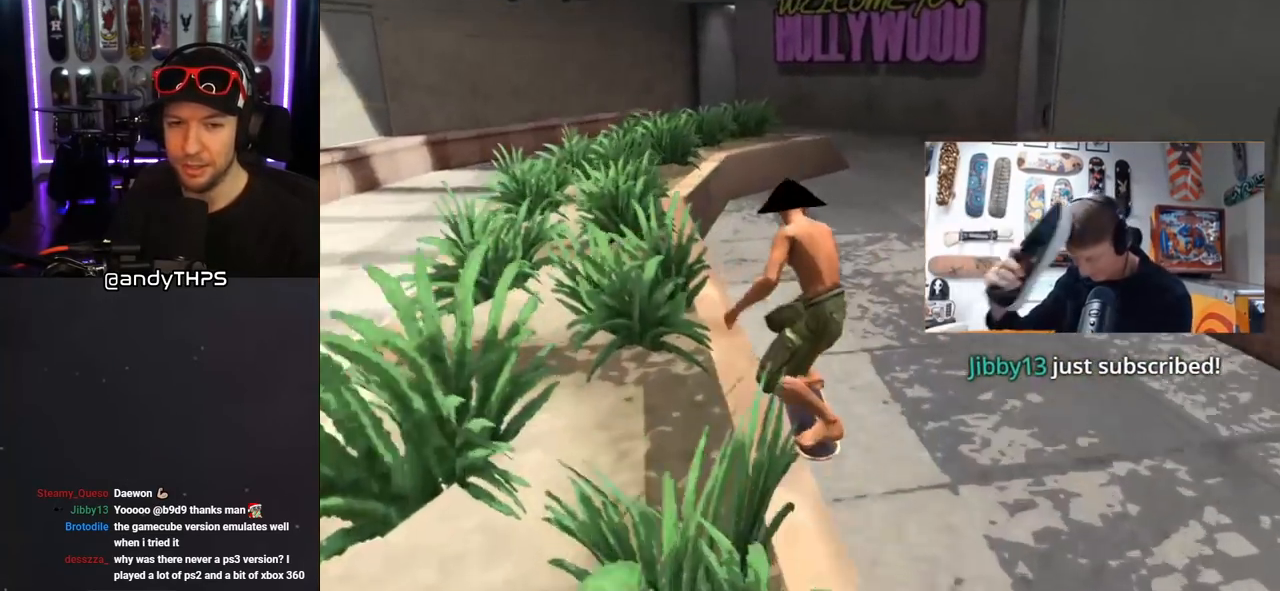
{"buttons": ["CROSS", "TRIANGLE"], "left_stick": "center", "right_stick": "center", "events": [[100, "CROSS", "down"], [200, "TRIANGLE", "up"], [500, "TRIANGLE", "down"]]}
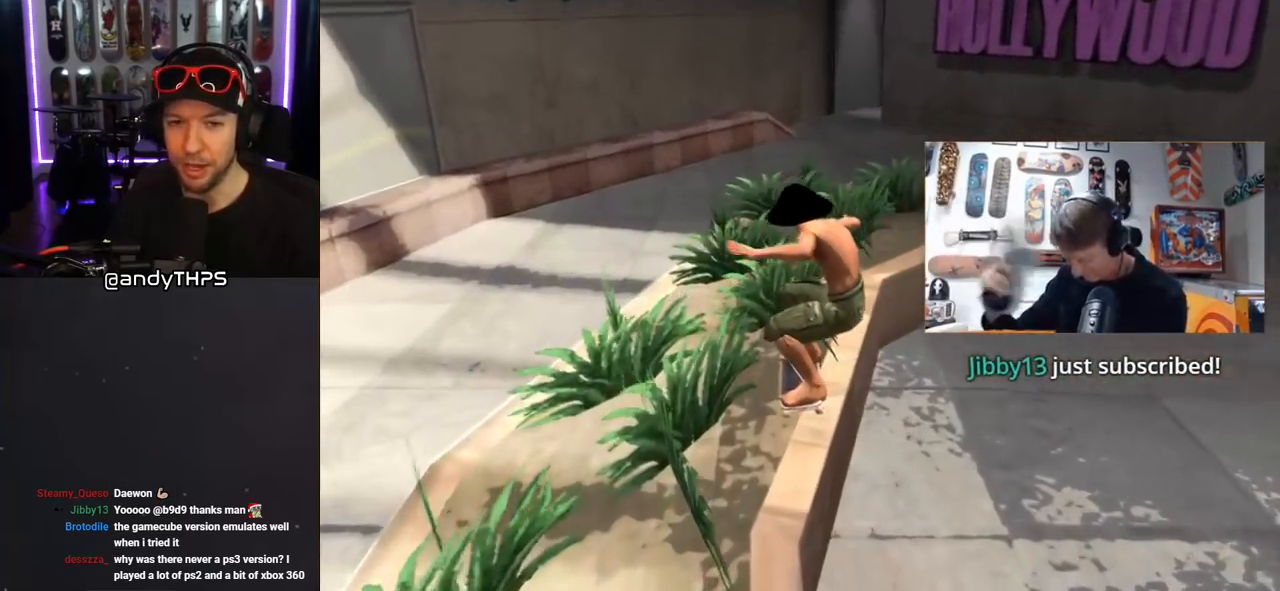
{"buttons": ["CROSS", "L1", "DPAD_RIGHT"], "left_stick": "center", "right_stick": "center", "events": [[117, "CROSS", "up"], [117, "DPAD_RIGHT", "down"], [167, "DPAD_DOWN", "down"], [250, "CROSS", "down"], [317, "DPAD_DOWN", "up"], [333, "TRIANGLE", "up"], [450, "L1", "down"]]}
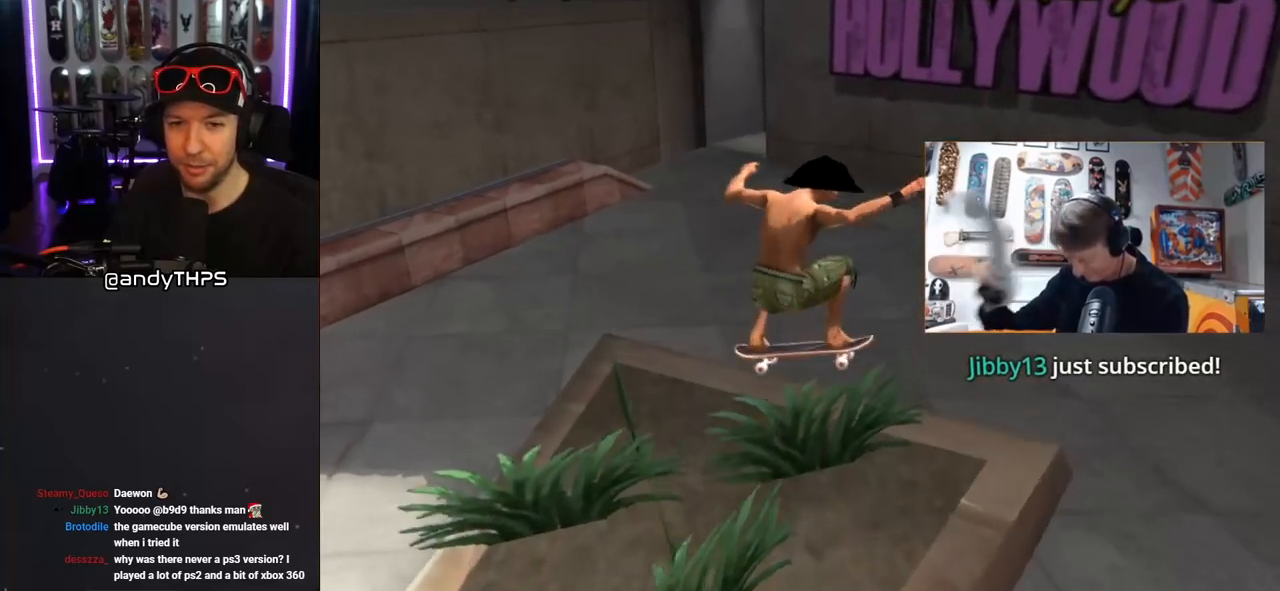
{"buttons": ["CROSS"], "left_stick": "center", "right_stick": "center", "events": [[83, "CROSS", "up"], [150, "DPAD_RIGHT", "up"], [183, "CROSS", "down"], [317, "L1", "up"]]}
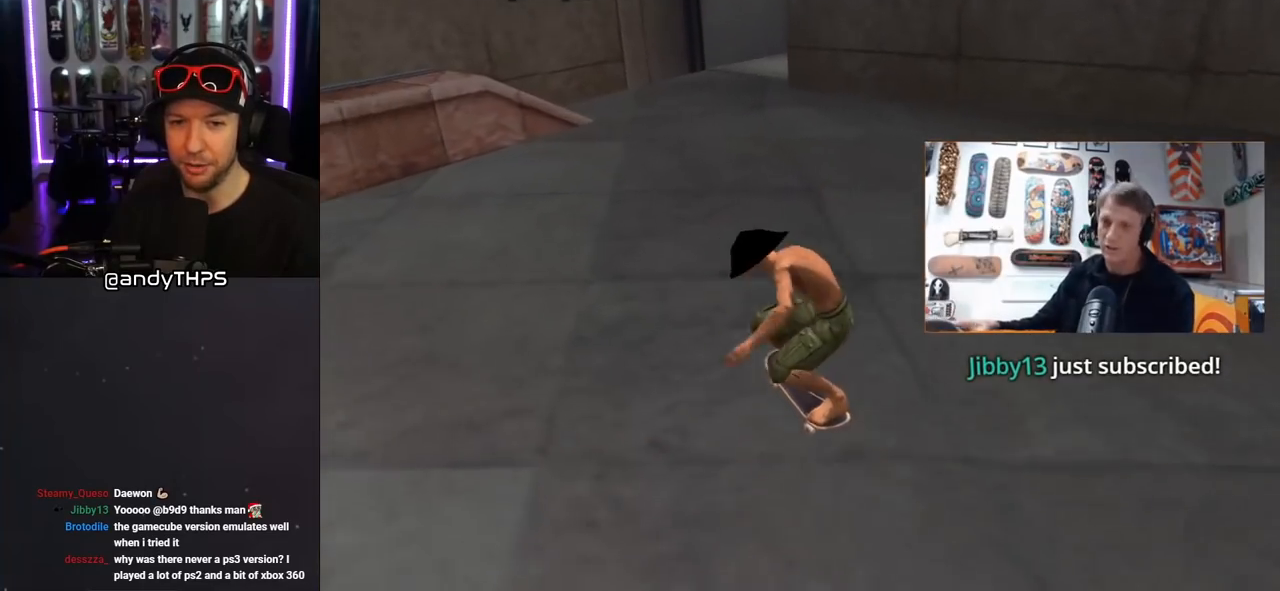
{"buttons": ["CROSS", "DPAD_DOWN", "DPAD_RIGHT"], "left_stick": "center", "right_stick": "center", "events": [[67, "DPAD_LEFT", "down"], [150, "DPAD_UP", "down"], [167, "DPAD_UP", "up"], [233, "DPAD_LEFT", "up"], [283, "DPAD_RIGHT", "down"], [300, "DPAD_DOWN", "down"]]}
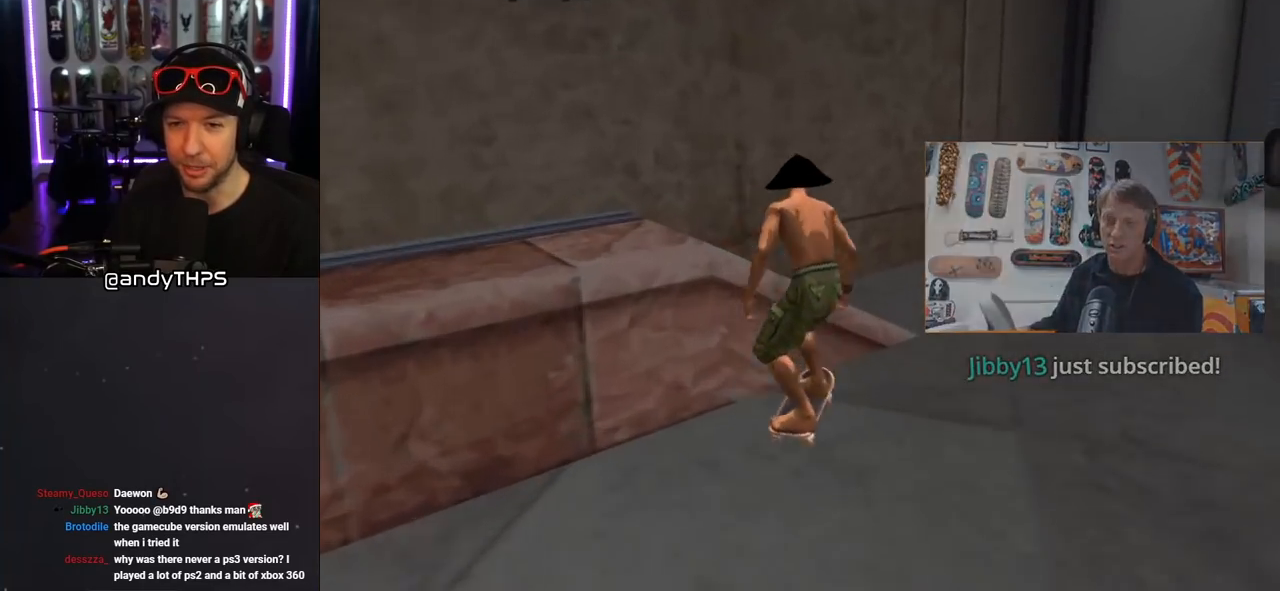
{"buttons": ["CROSS", "DPAD_DOWN", "DPAD_RIGHT"], "left_stick": "center", "right_stick": "center", "events": [[117, "DPAD_RIGHT", "up"], [133, "DPAD_DOWN", "up"], [167, "DPAD_LEFT", "down"], [217, "DPAD_DOWN", "down"], [367, "DPAD_DOWN", "up"], [383, "DPAD_LEFT", "up"], [433, "DPAD_DOWN", "down"], [433, "DPAD_RIGHT", "down"]]}
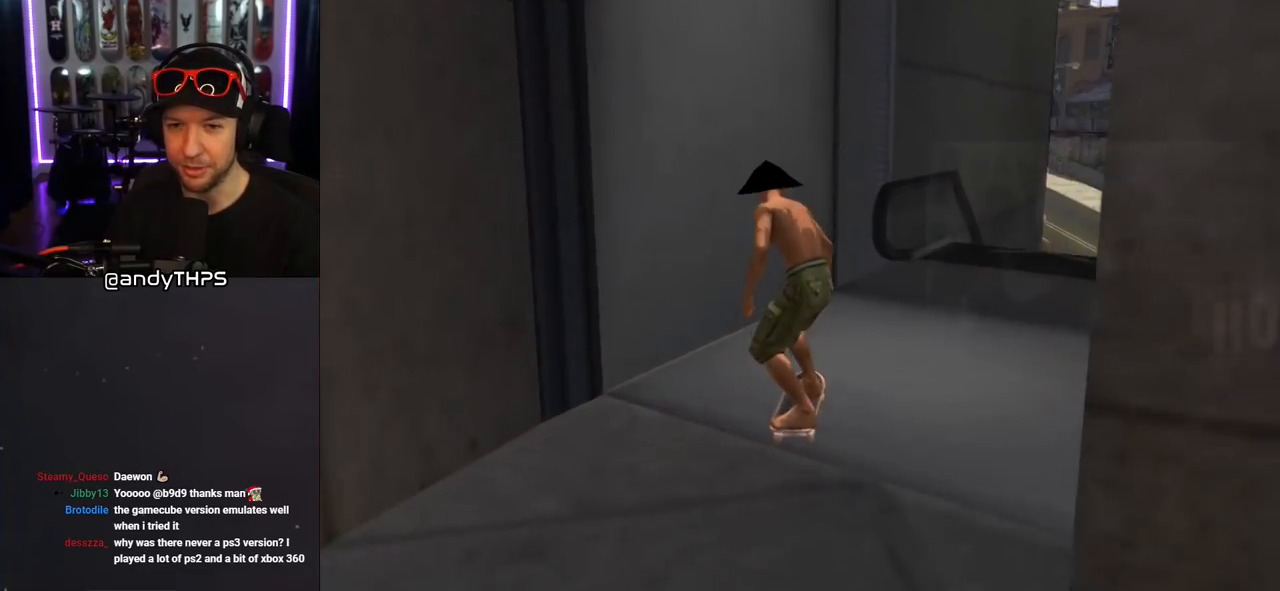
{"buttons": ["TRIANGLE"], "left_stick": "center", "right_stick": "center", "events": [[83, "DPAD_DOWN", "up"], [83, "DPAD_RIGHT", "up"], [150, "CROSS", "up"], [217, "TRIANGLE", "down"]]}
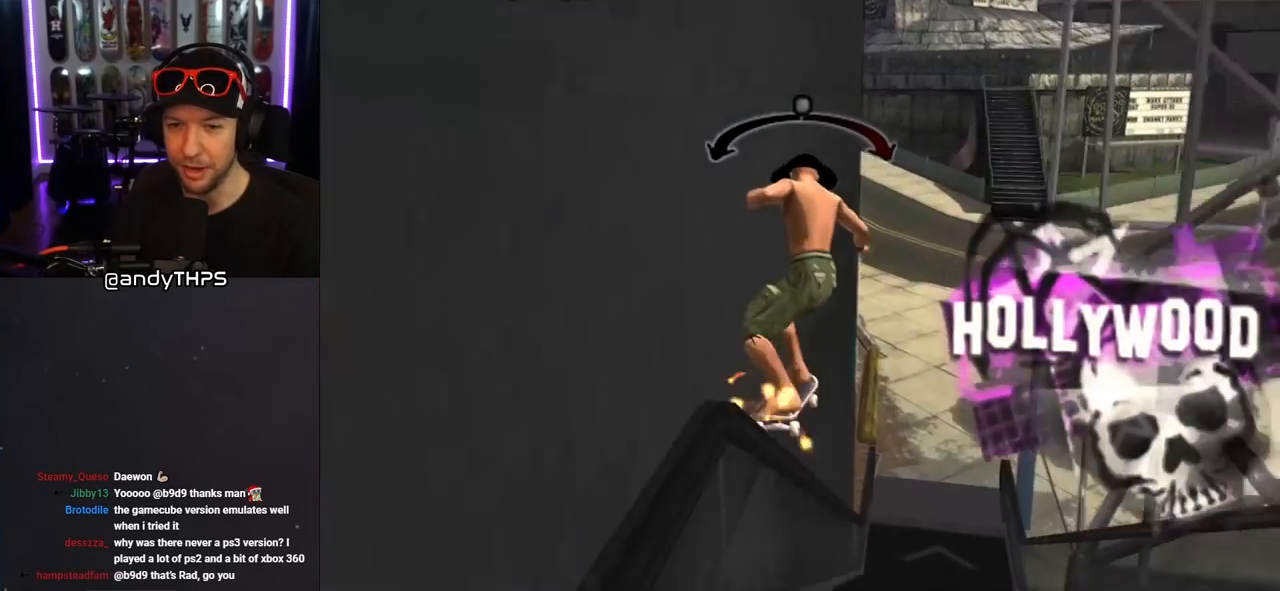
{"buttons": ["SQUARE", "L1", "DPAD_RIGHT"], "left_stick": "center", "right_stick": "center", "events": [[133, "CROSS", "down"], [150, "TRIANGLE", "up"], [233, "DPAD_RIGHT", "down"], [267, "CROSS", "up"], [267, "SQUARE", "down"], [283, "L1", "down"], [383, "SQUARE", "up"], [450, "SQUARE", "down"]]}